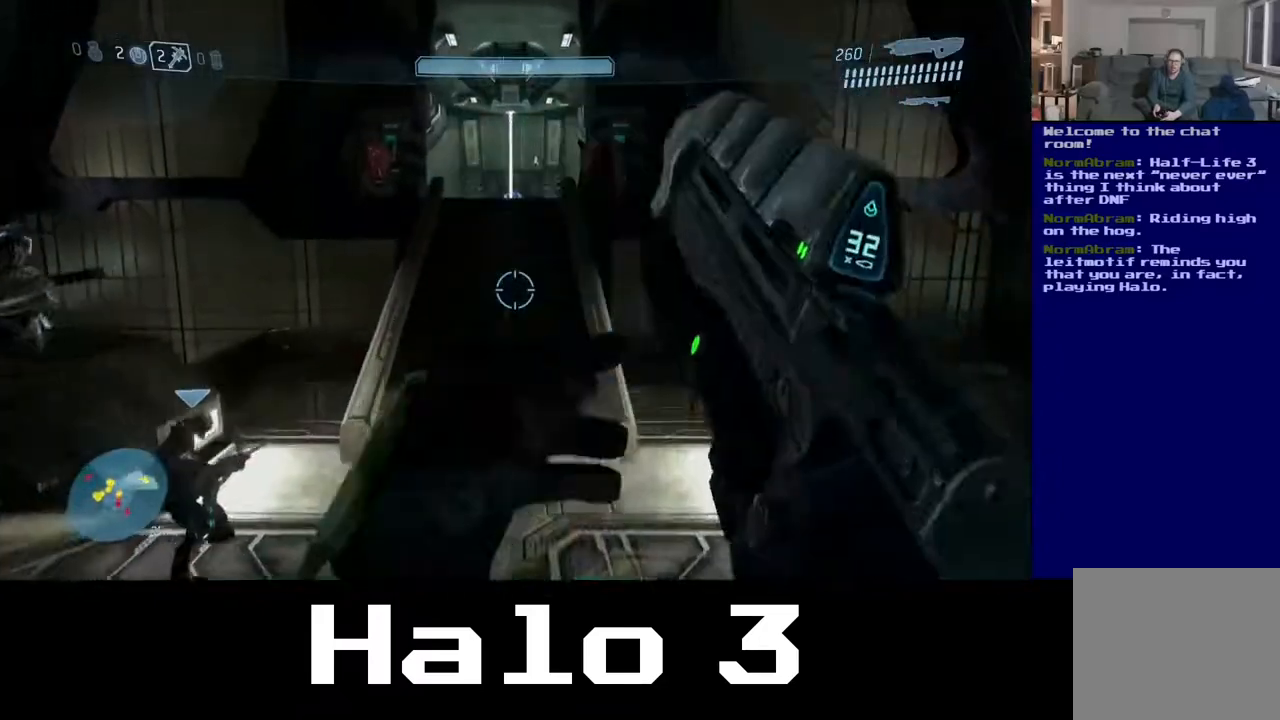
Gameplay with a controller (Xbox layout); each line is a JSON object with the inputs held at the frame after it (dt_ms = milliseconds from this image to that frame). "events" lists button and stick changes between this image and that frame as [ms after this image, input, new state], when the widget could be followed in between.
{"dt_ms": 500, "buttons": ["A"], "left_stick": "up", "right_stick": "center", "events": [[17, "A", "down"]]}
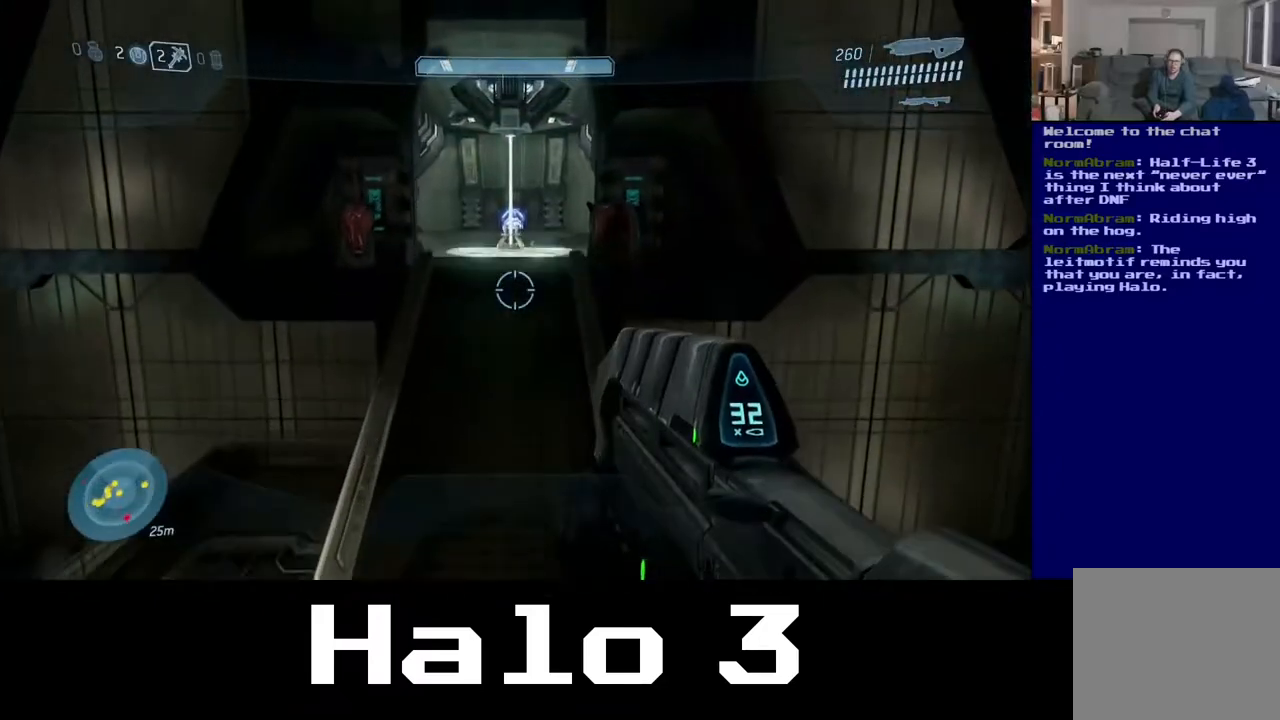
{"dt_ms": 500, "buttons": ["A"], "left_stick": "up", "right_stick": "center", "events": []}
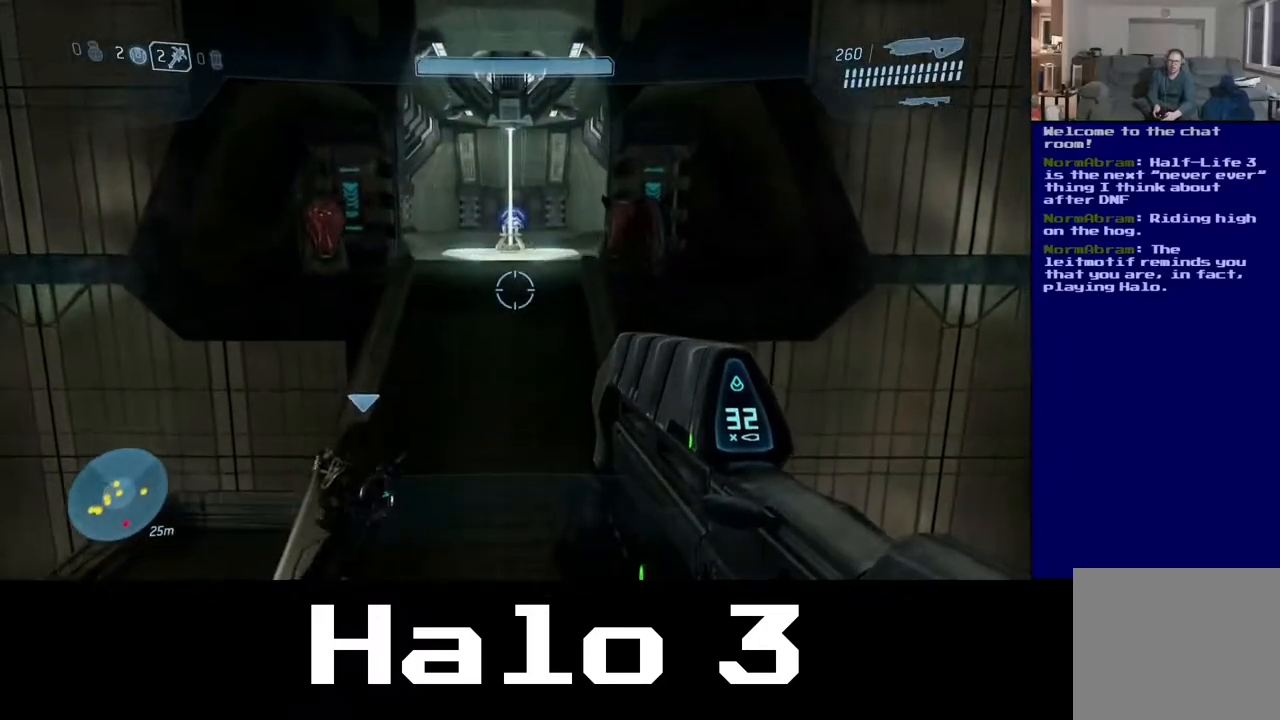
{"dt_ms": 500, "buttons": [], "left_stick": "up", "right_stick": "center", "events": [[183, "A", "up"]]}
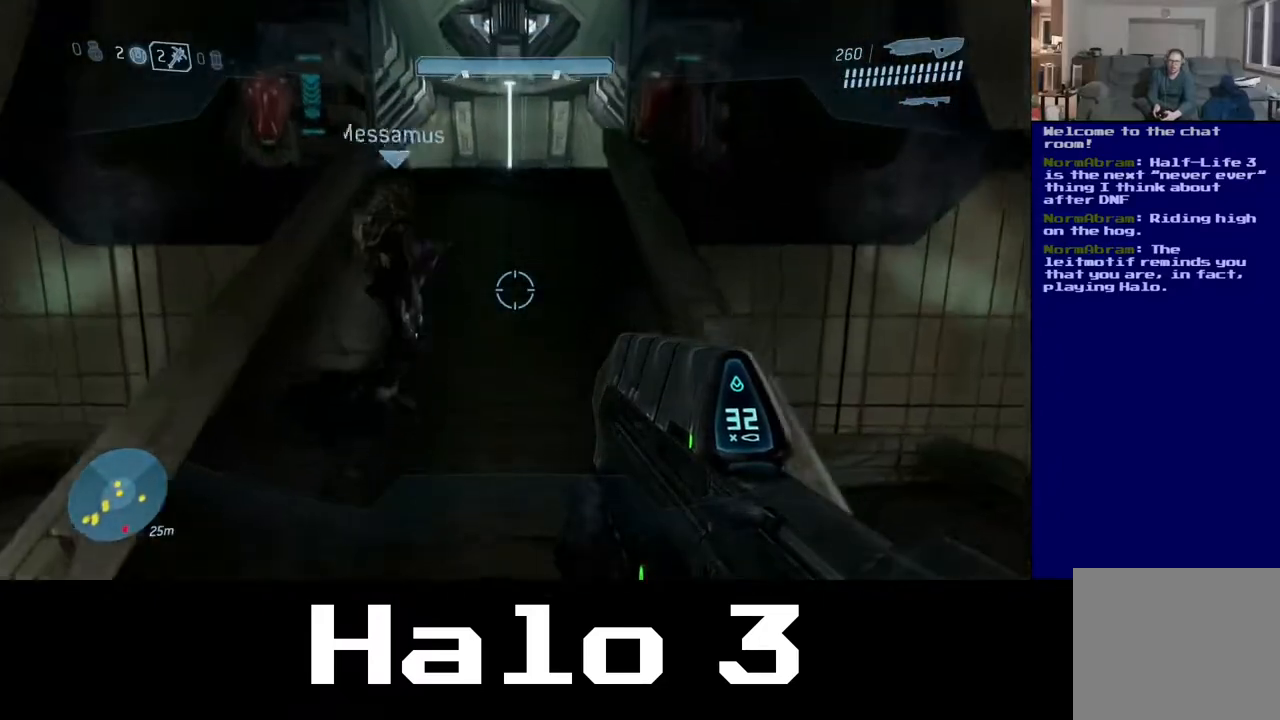
{"dt_ms": 500, "buttons": [], "left_stick": "up", "right_stick": "center", "events": [[83, "right_stick", "up"], [250, "right_stick", "center"]]}
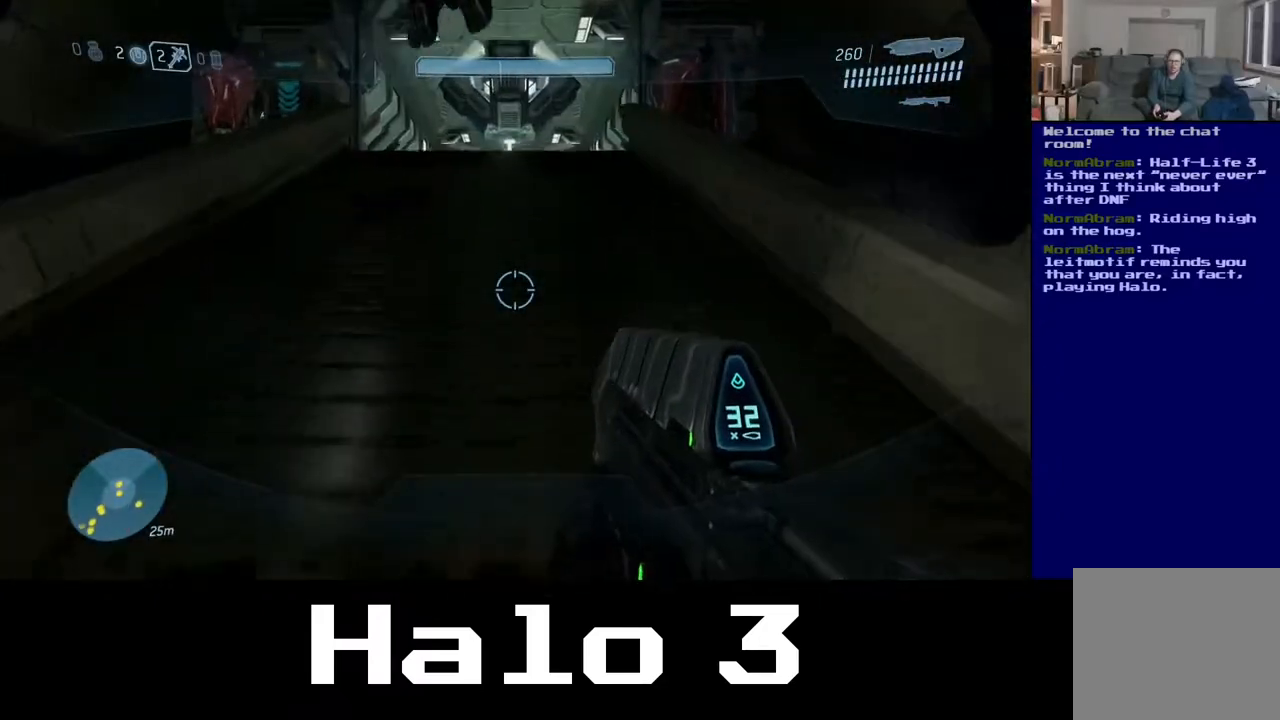
{"dt_ms": 500, "buttons": [], "left_stick": "up", "right_stick": "center", "events": []}
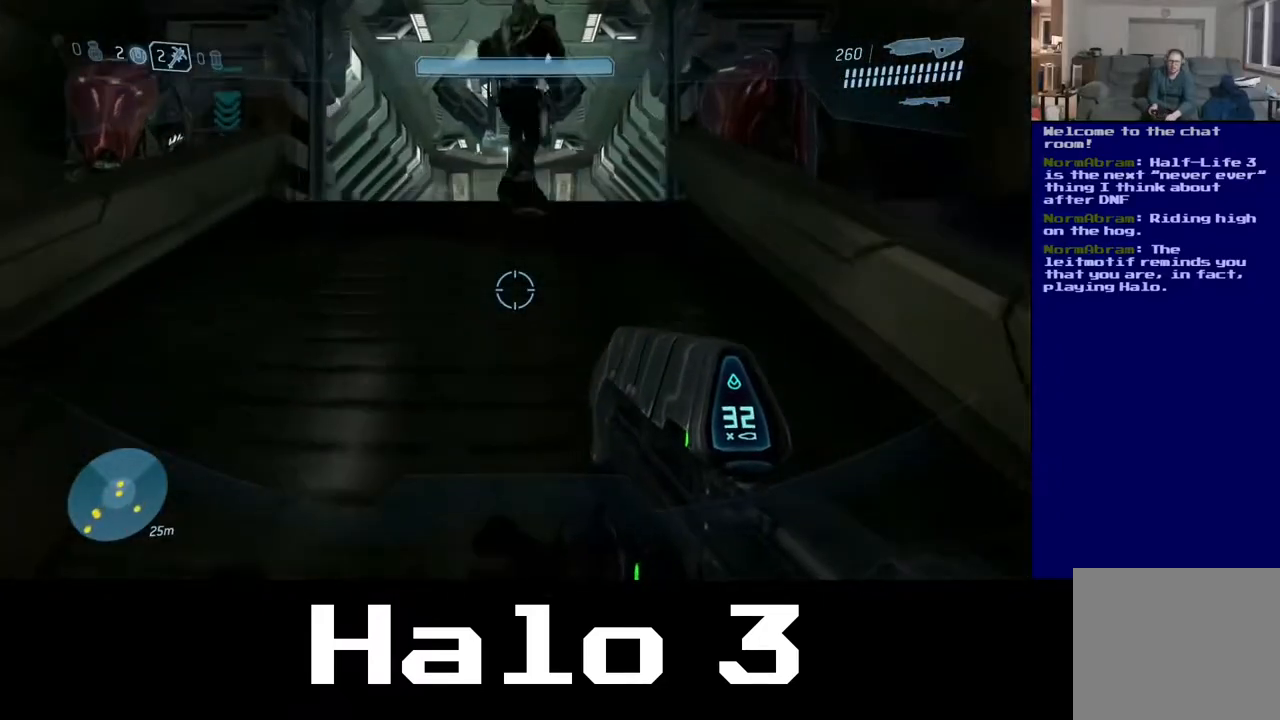
{"dt_ms": 500, "buttons": [], "left_stick": "up", "right_stick": "center", "events": []}
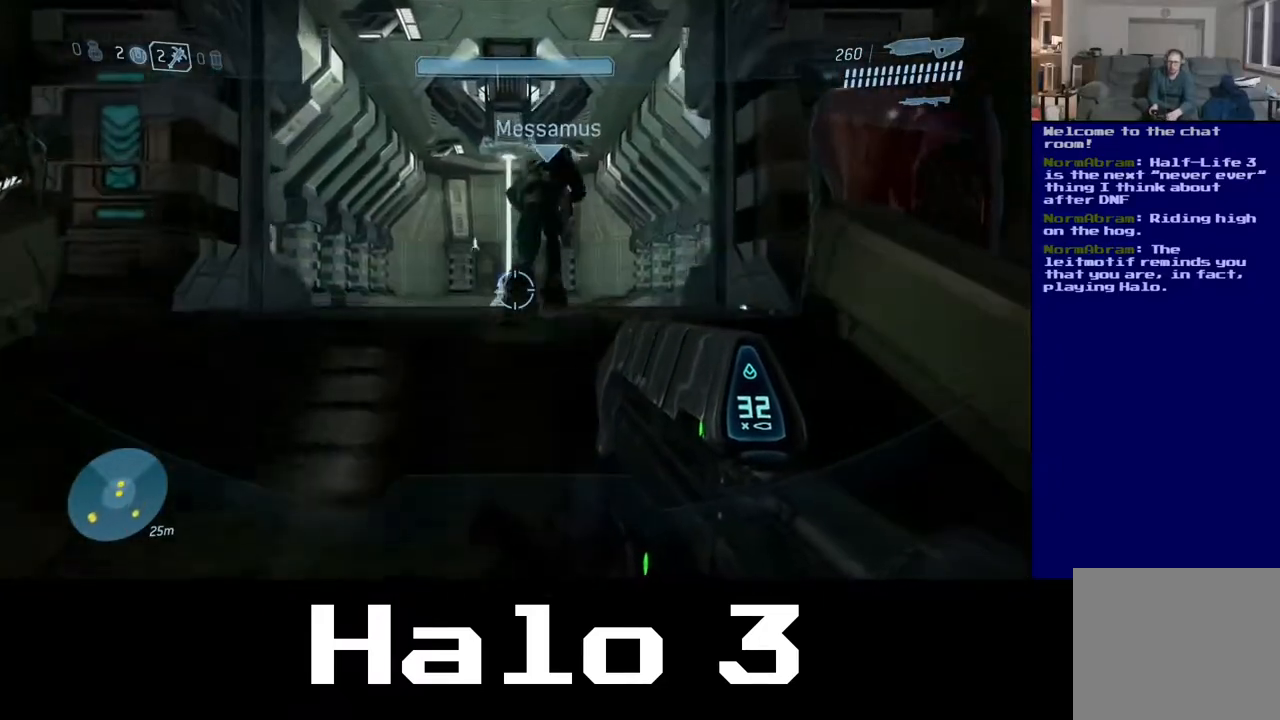
{"dt_ms": 500, "buttons": [], "left_stick": "up", "right_stick": "center", "events": []}
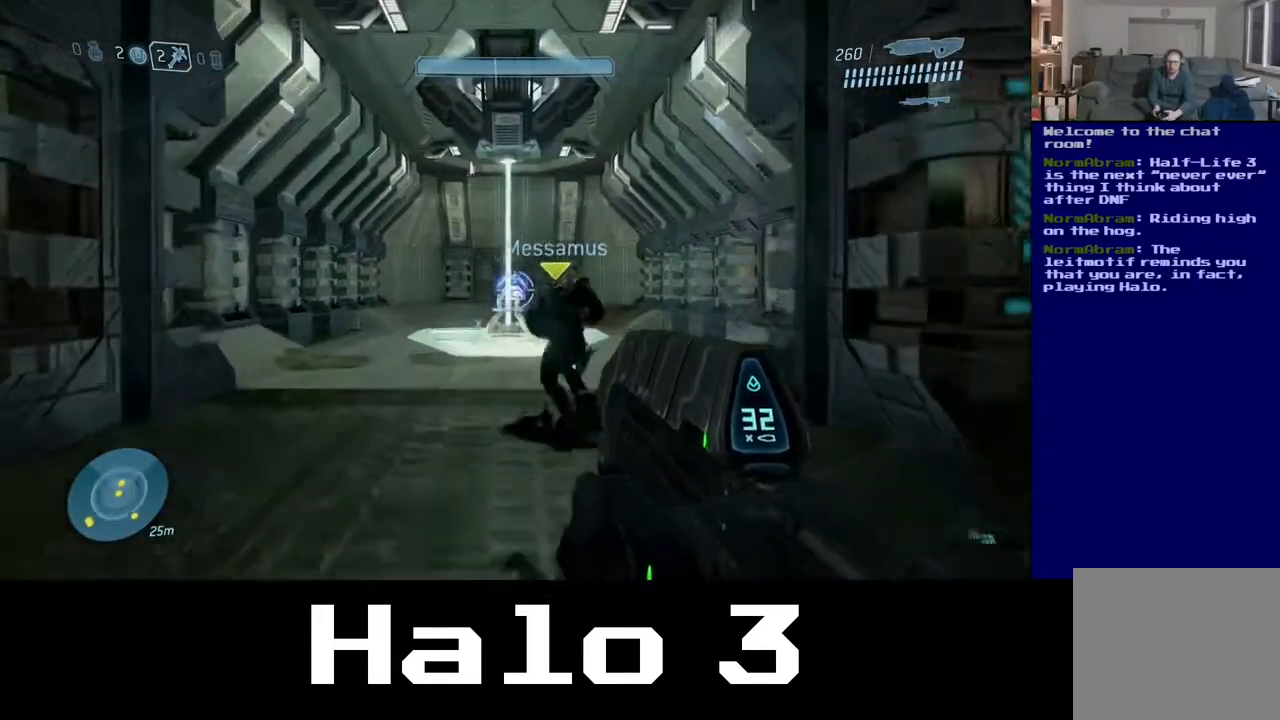
{"dt_ms": 500, "buttons": [], "left_stick": "up-left", "right_stick": "center", "events": [[133, "right_stick", "down"], [283, "right_stick", "center"], [317, "left_stick", "up-left"]]}
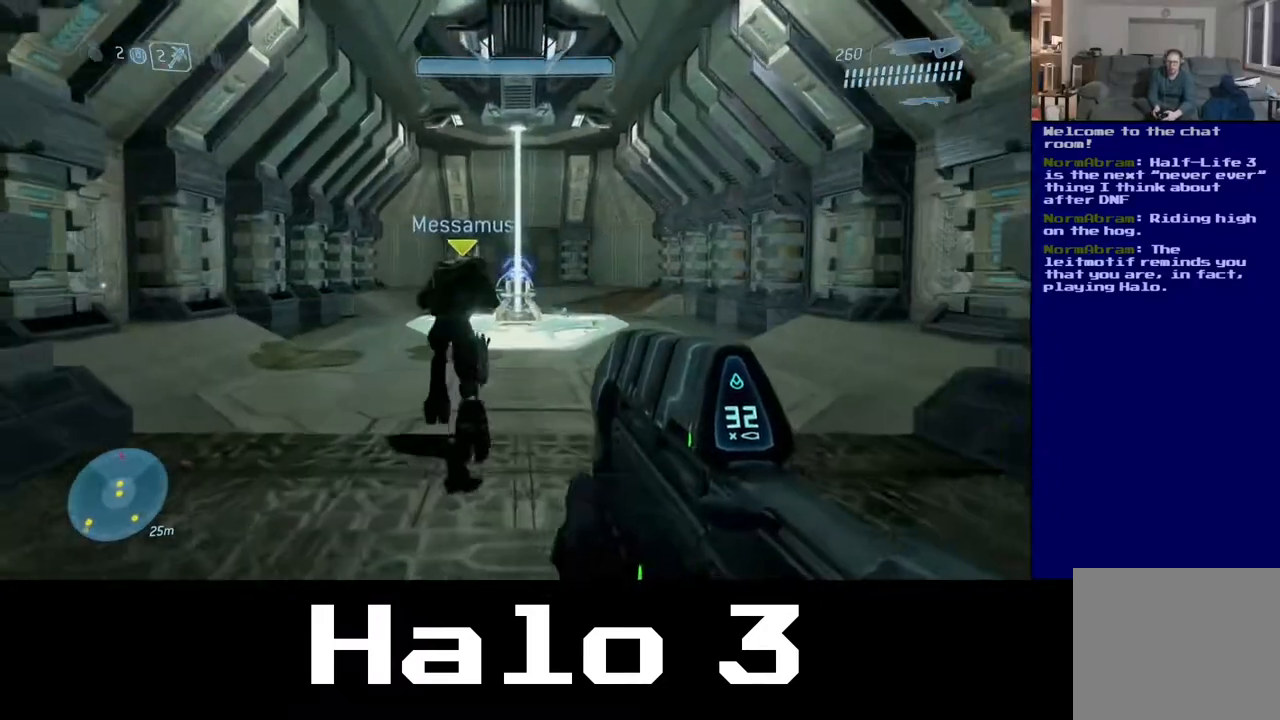
{"dt_ms": 500, "buttons": [], "left_stick": "up-right", "right_stick": "down-right", "events": [[17, "left_stick", "up"], [283, "right_stick", "down"], [333, "left_stick", "up-right"], [417, "right_stick", "down-right"]]}
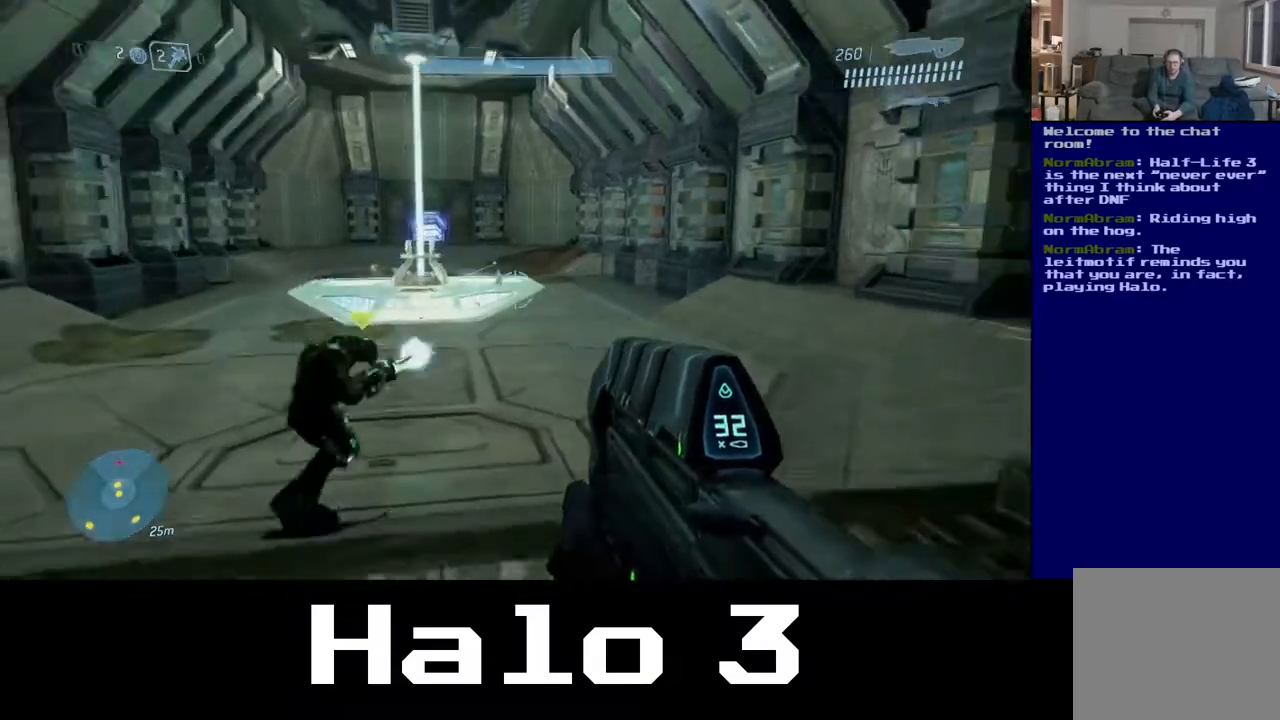
{"dt_ms": 500, "buttons": [], "left_stick": "up-left", "right_stick": "up-left", "events": [[33, "right_stick", "center"], [133, "R2", "down"], [267, "R2", "up"], [317, "left_stick", "up"], [367, "right_stick", "up"], [450, "left_stick", "up-left"], [500, "right_stick", "up-left"]]}
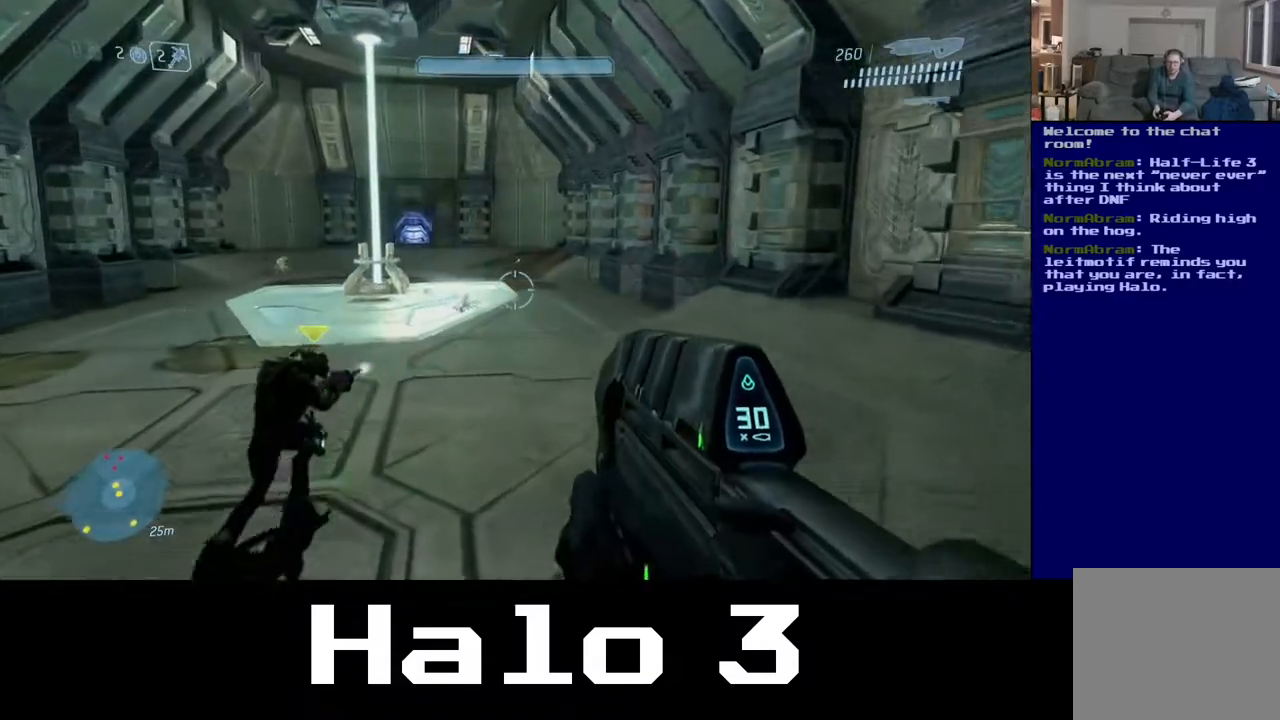
{"dt_ms": 500, "buttons": [], "left_stick": "up-right", "right_stick": "center", "events": [[150, "left_stick", "up-right"], [183, "right_stick", "left"], [333, "R2", "down"], [483, "R2", "up"], [483, "right_stick", "center"]]}
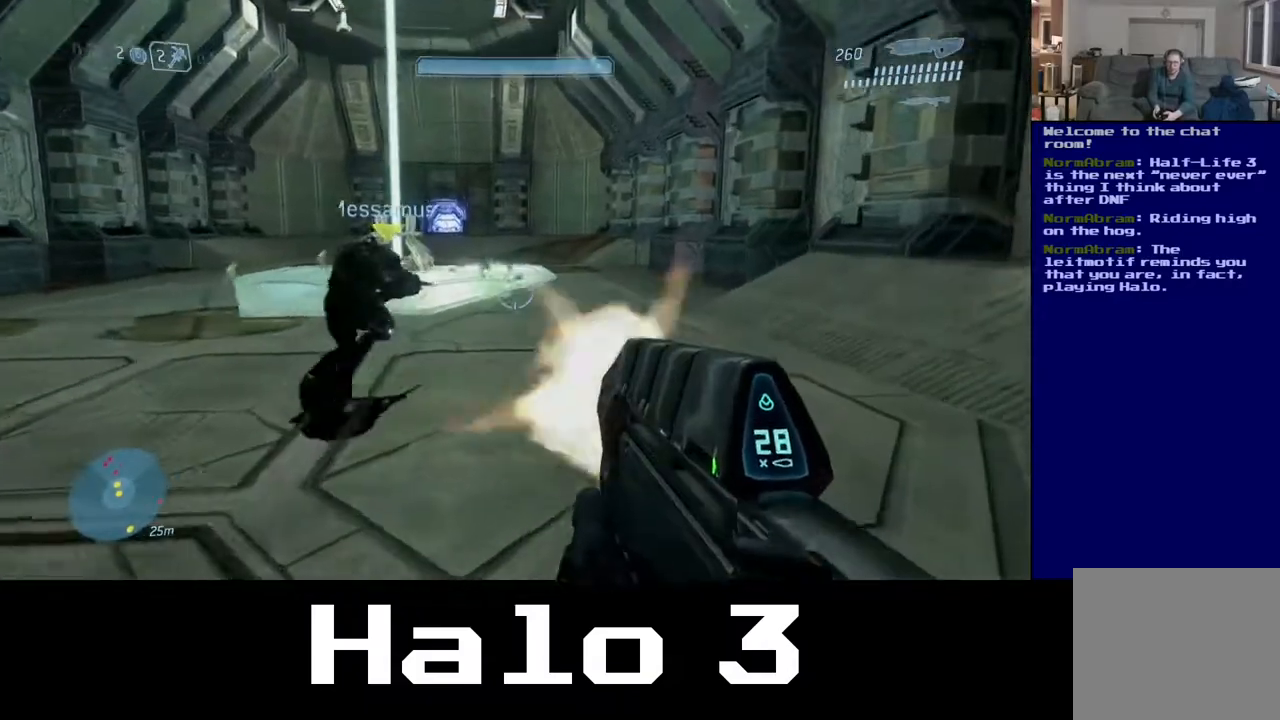
{"dt_ms": 500, "buttons": [], "left_stick": "up", "right_stick": "center", "events": [[500, "left_stick", "up"]]}
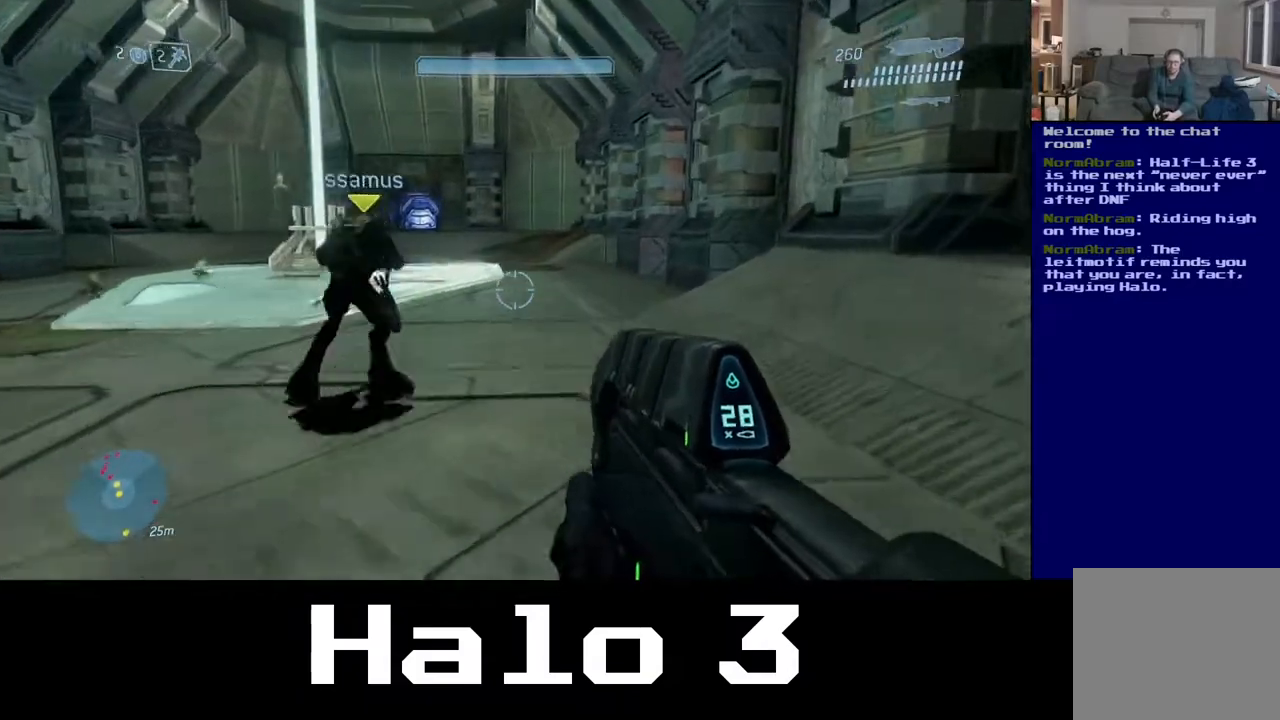
{"dt_ms": 500, "buttons": [], "left_stick": "up-right", "right_stick": "center", "events": [[167, "right_stick", "up-left"], [450, "left_stick", "up-right"], [467, "right_stick", "center"]]}
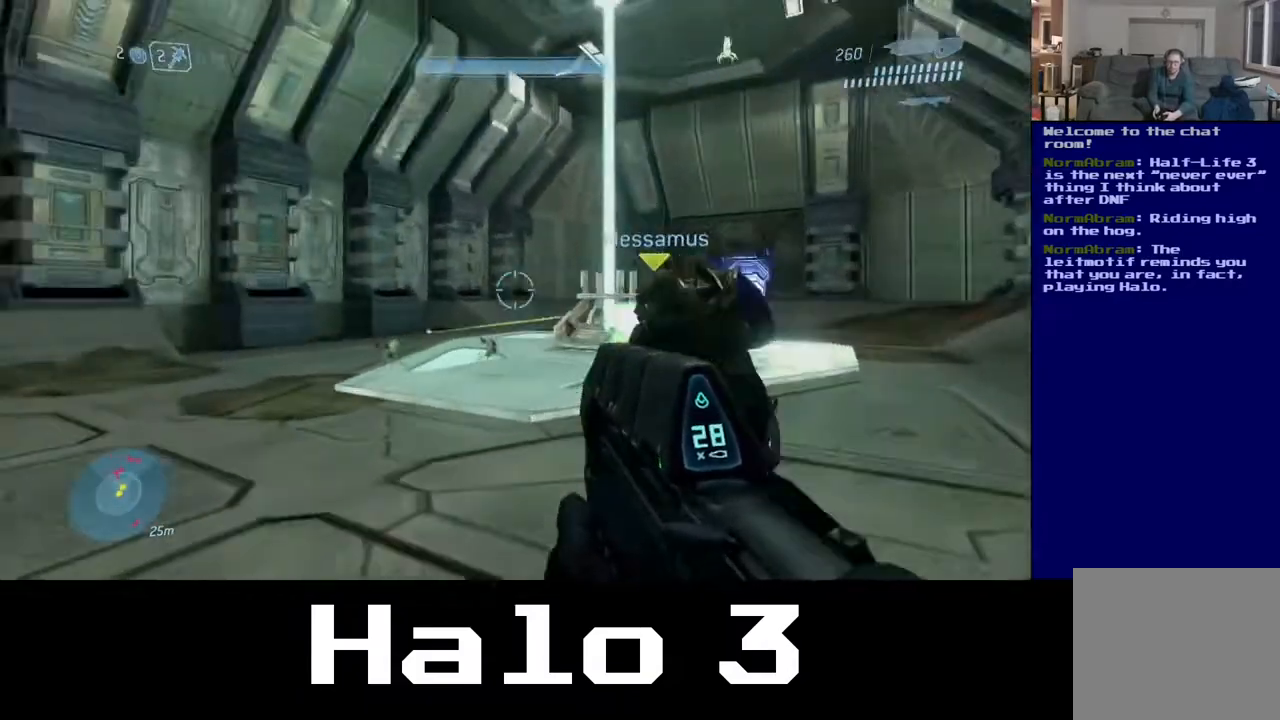
{"dt_ms": 1000, "buttons": [], "left_stick": "up-right", "right_stick": "center"}
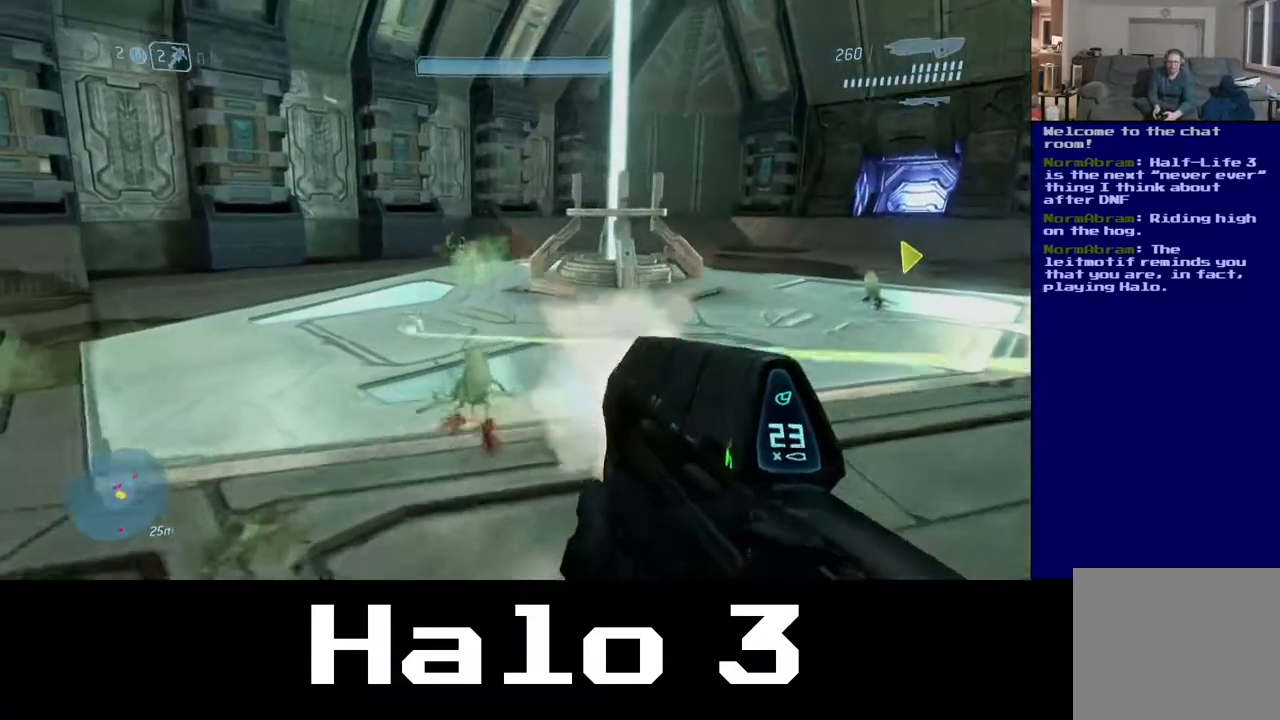
{"dt_ms": 500, "buttons": [], "left_stick": "up-right", "right_stick": "right", "events": [[33, "right_stick", "down-left"], [250, "right_stick", "center"], [400, "right_stick", "right"]]}
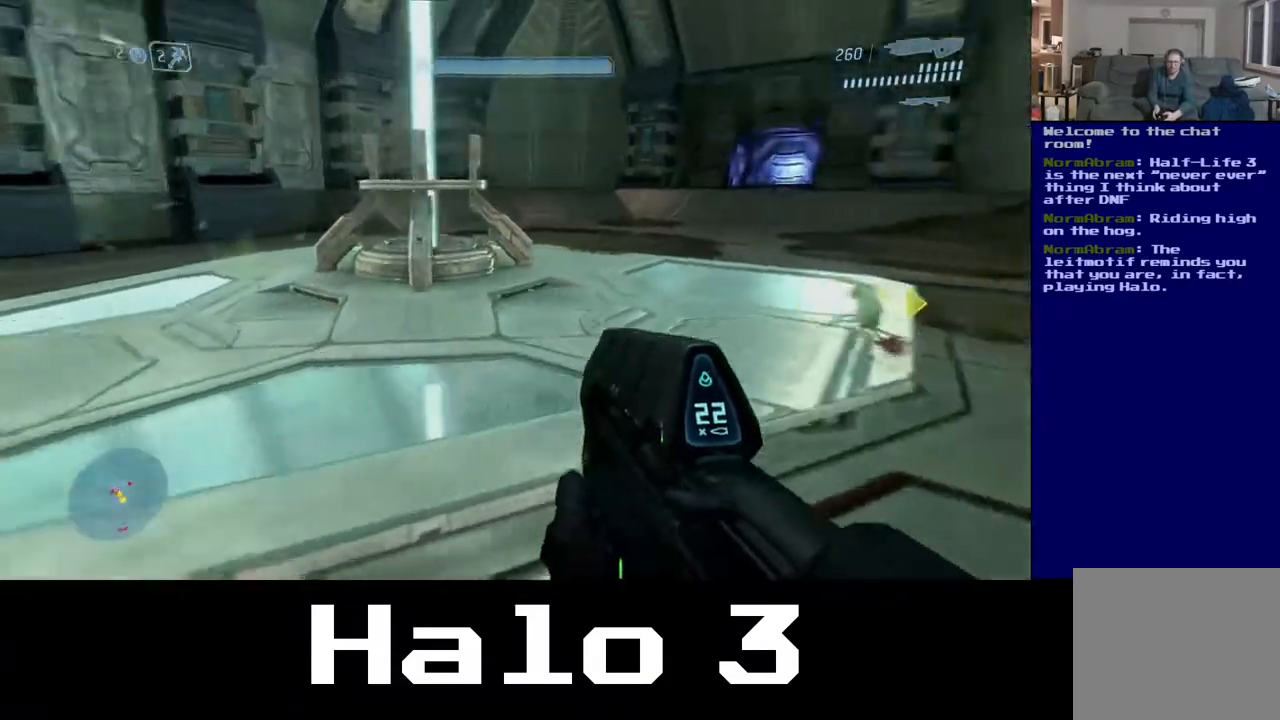
{"dt_ms": 500, "buttons": [], "left_stick": "up", "right_stick": "center", "events": [[217, "right_stick", "center"], [283, "left_stick", "up"]]}
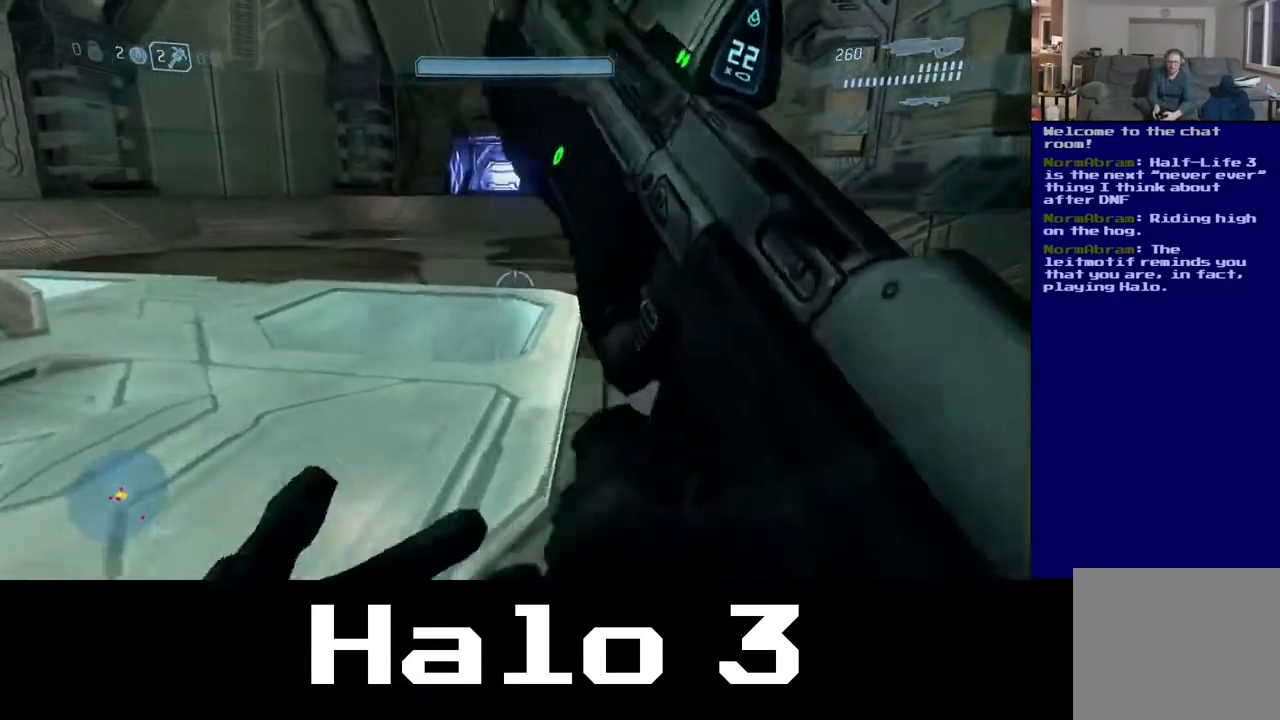
{"dt_ms": 500, "buttons": [], "left_stick": "up", "right_stick": "center", "events": []}
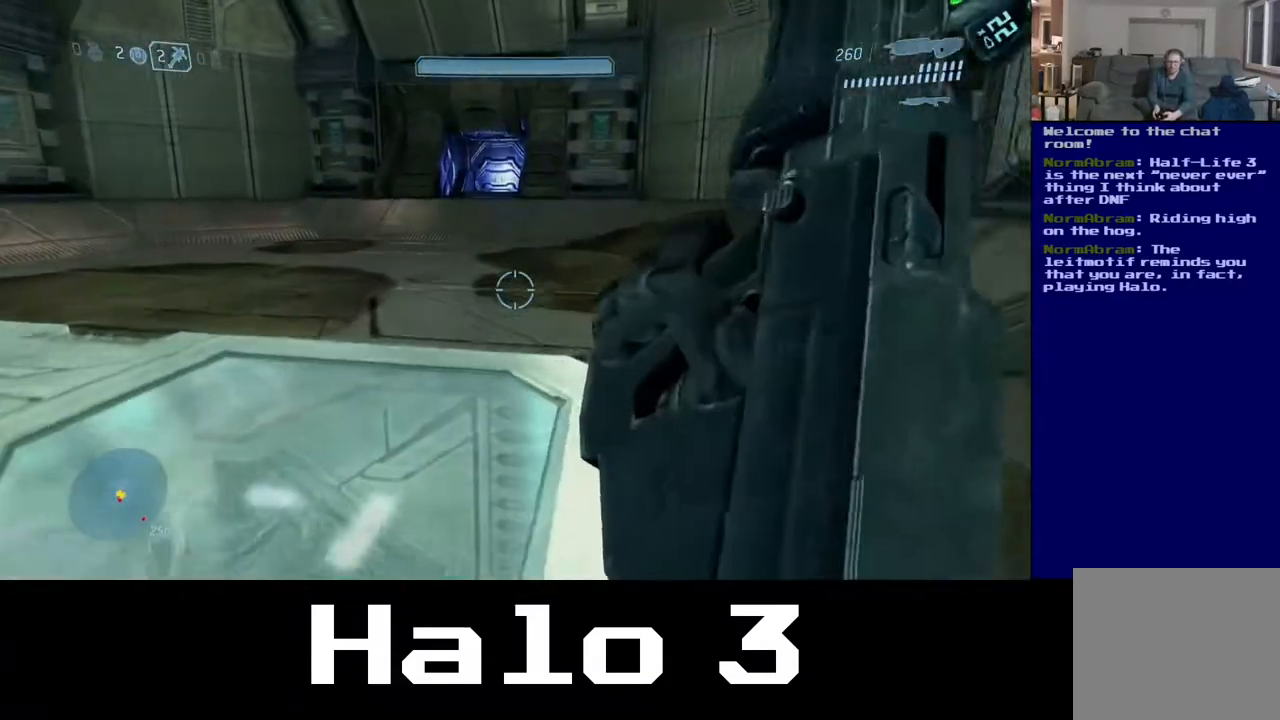
{"dt_ms": 500, "buttons": [], "left_stick": "up", "right_stick": "center", "events": [[233, "left_stick", "up-left"], [300, "right_stick", "left"], [450, "left_stick", "up"], [483, "right_stick", "center"]]}
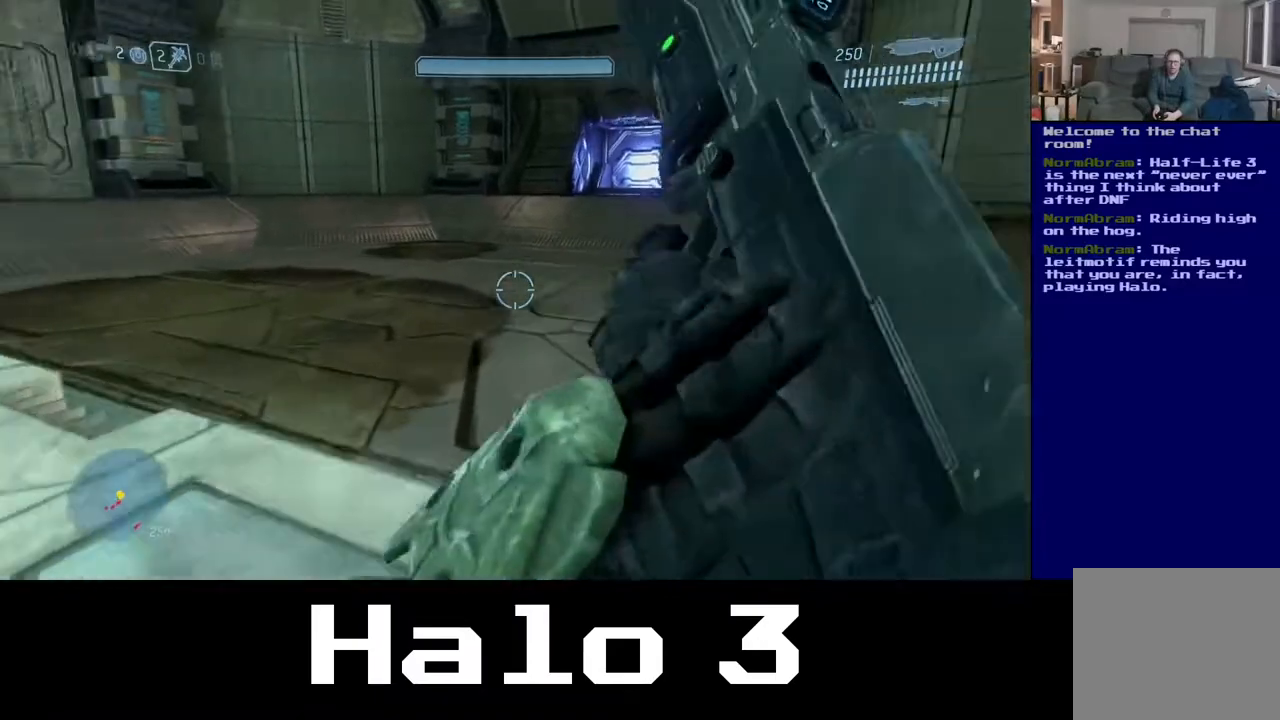
{"dt_ms": 500, "buttons": [], "left_stick": "up", "right_stick": "center", "events": []}
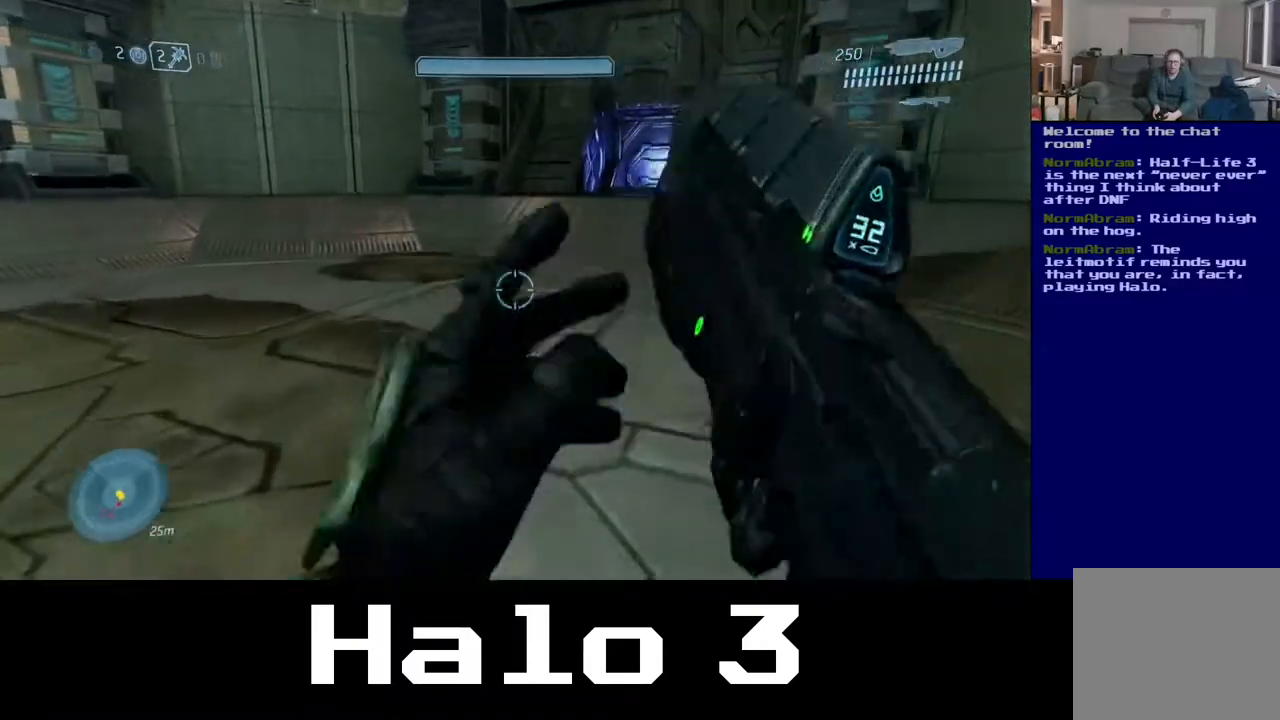
{"dt_ms": 500, "buttons": [], "left_stick": "up", "right_stick": "center", "events": [[183, "right_stick", "right"], [333, "right_stick", "center"]]}
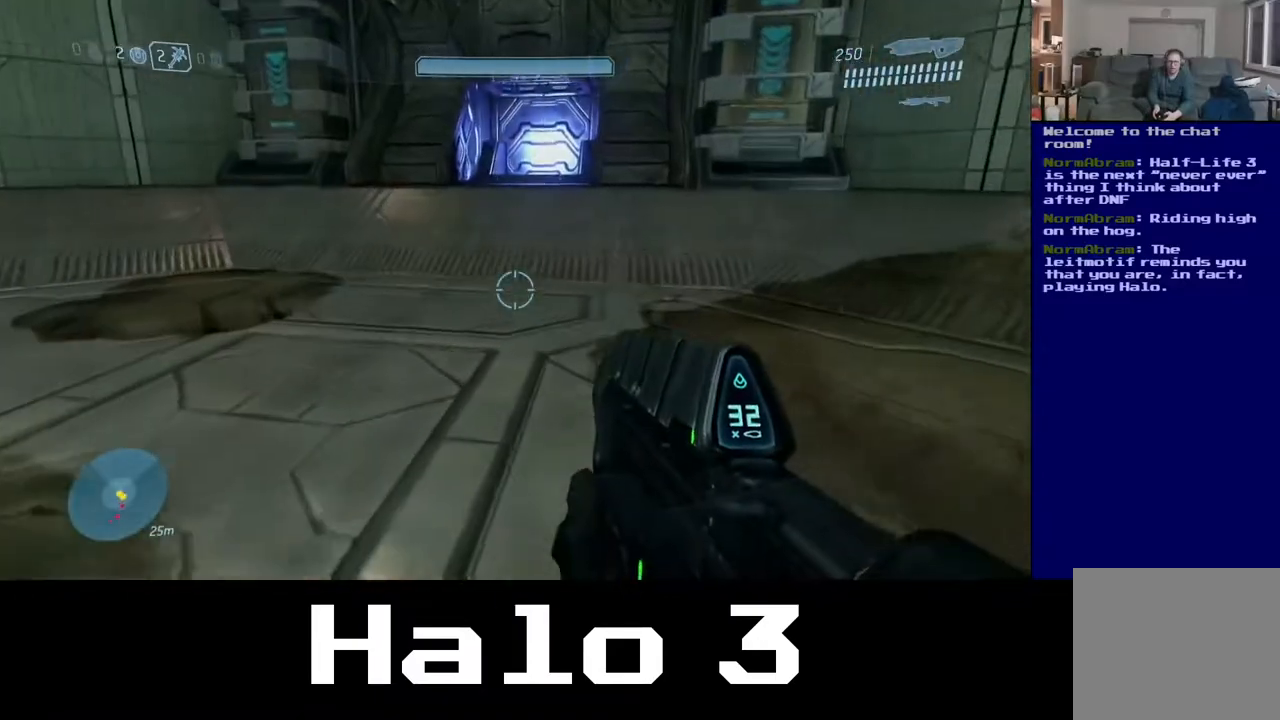
{"dt_ms": 500, "buttons": [], "left_stick": "up", "right_stick": "center", "events": []}
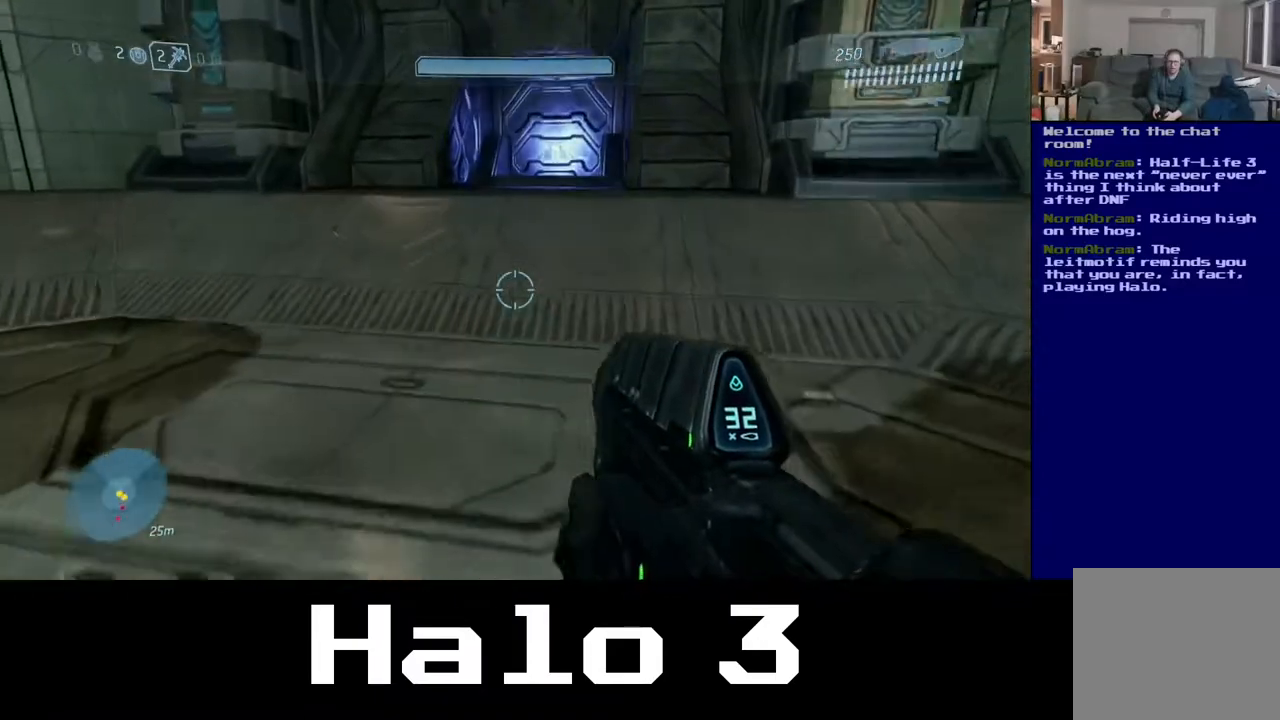
{"dt_ms": 500, "buttons": ["A"], "left_stick": "up", "right_stick": "center", "events": [[433, "A", "down"]]}
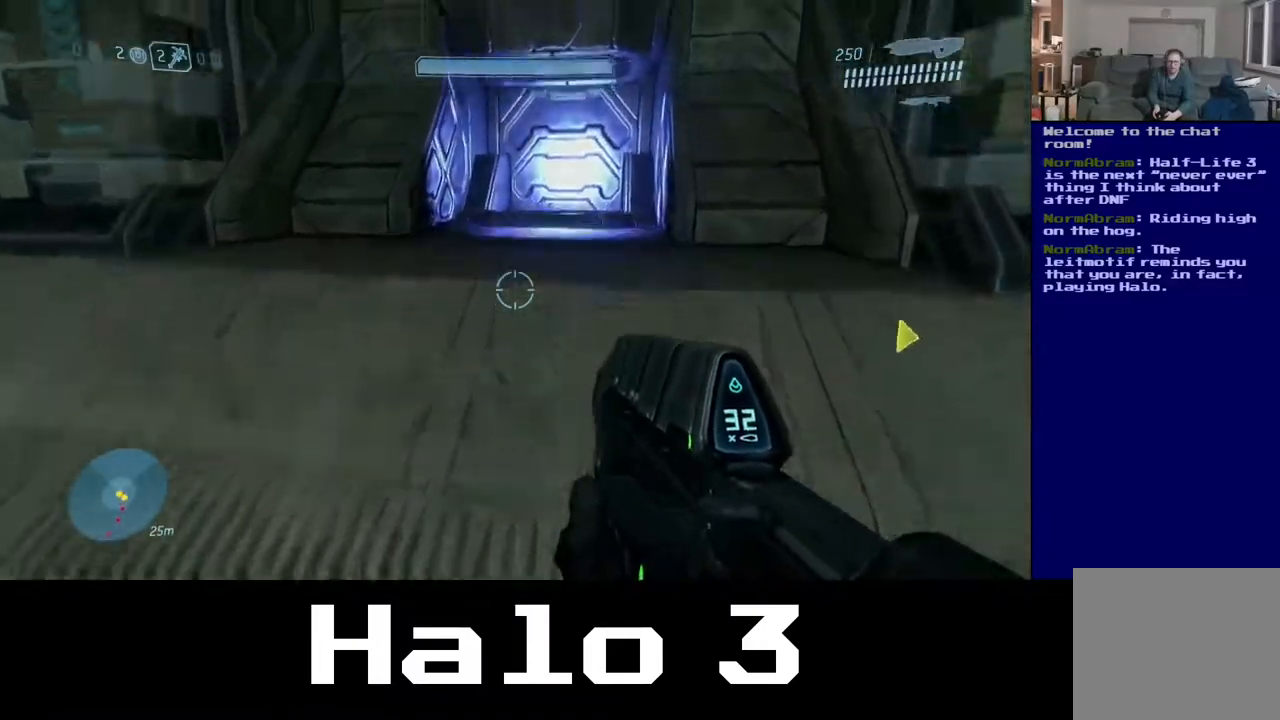
{"dt_ms": 500, "buttons": ["L3"], "left_stick": "up-right", "right_stick": "center", "events": [[150, "A", "up"], [483, "L3", "down"], [483, "left_stick", "up-right"]]}
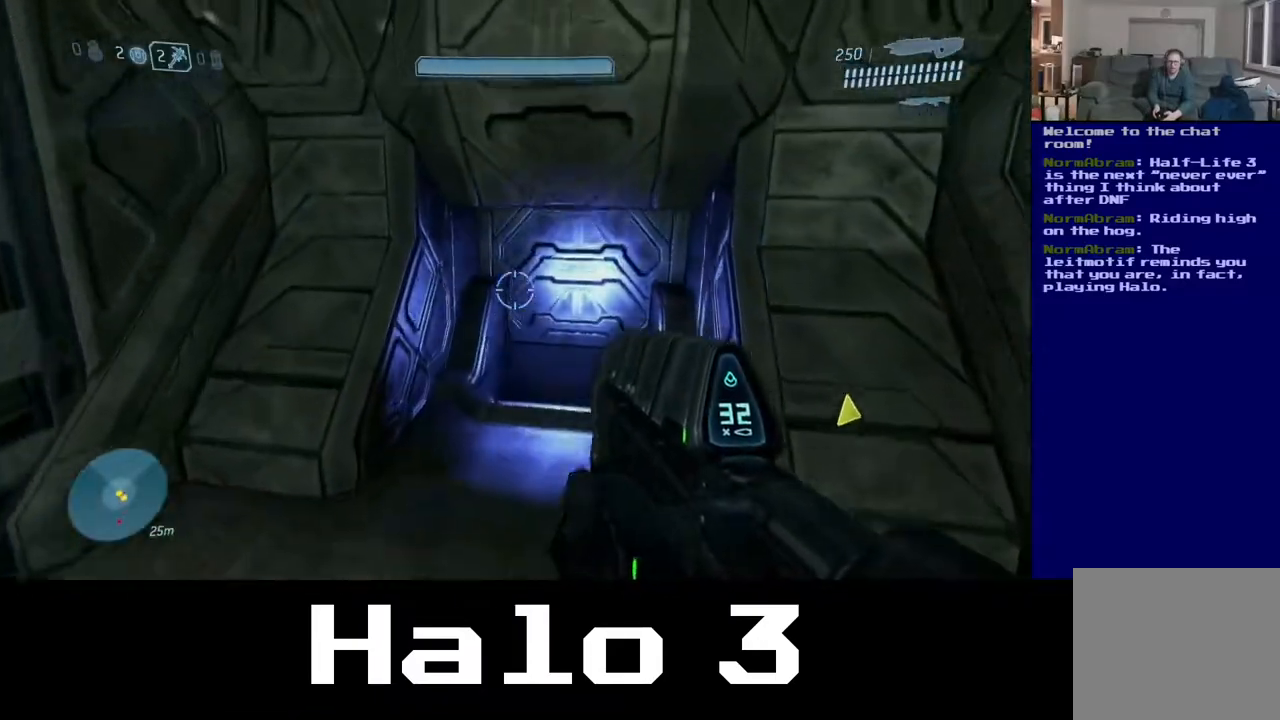
{"dt_ms": 500, "buttons": [], "left_stick": "up-right", "right_stick": "center", "events": [[133, "L3", "up"], [217, "right_stick", "down-right"], [467, "right_stick", "center"]]}
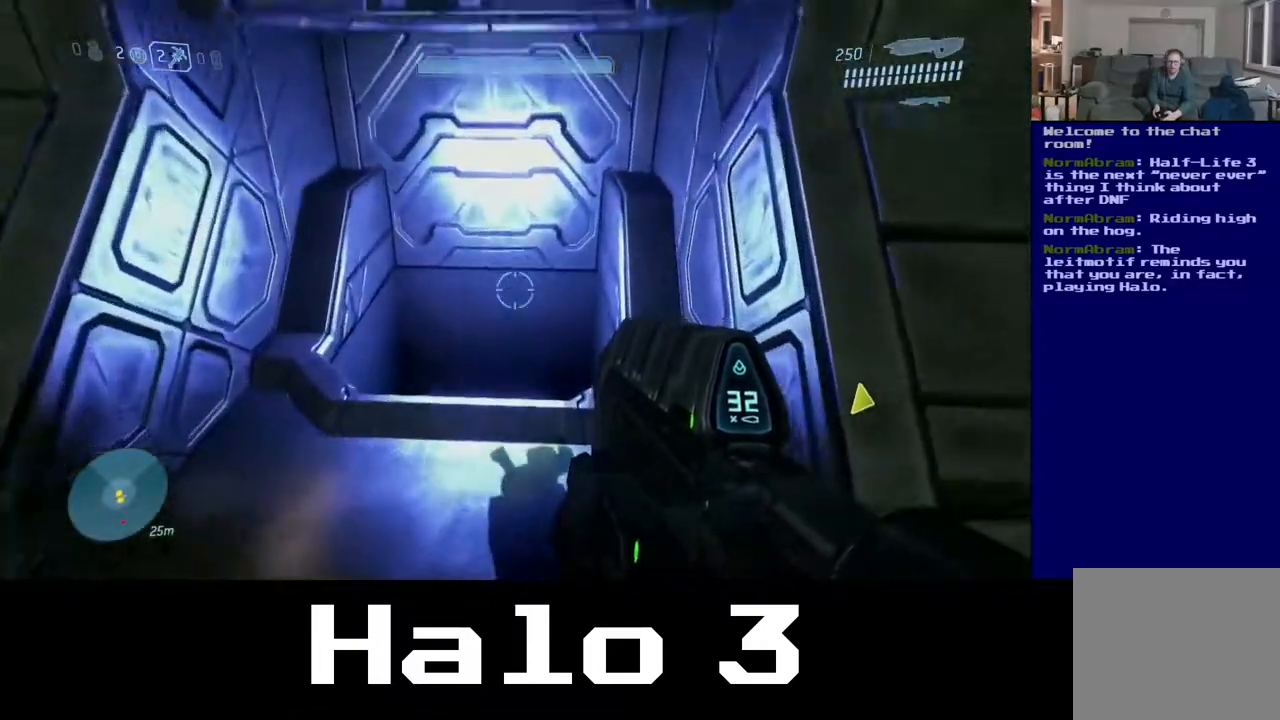
{"dt_ms": 500, "buttons": [], "left_stick": "up-left", "right_stick": "down-right", "events": [[333, "left_stick", "up"], [350, "right_stick", "down-right"], [467, "left_stick", "up-left"]]}
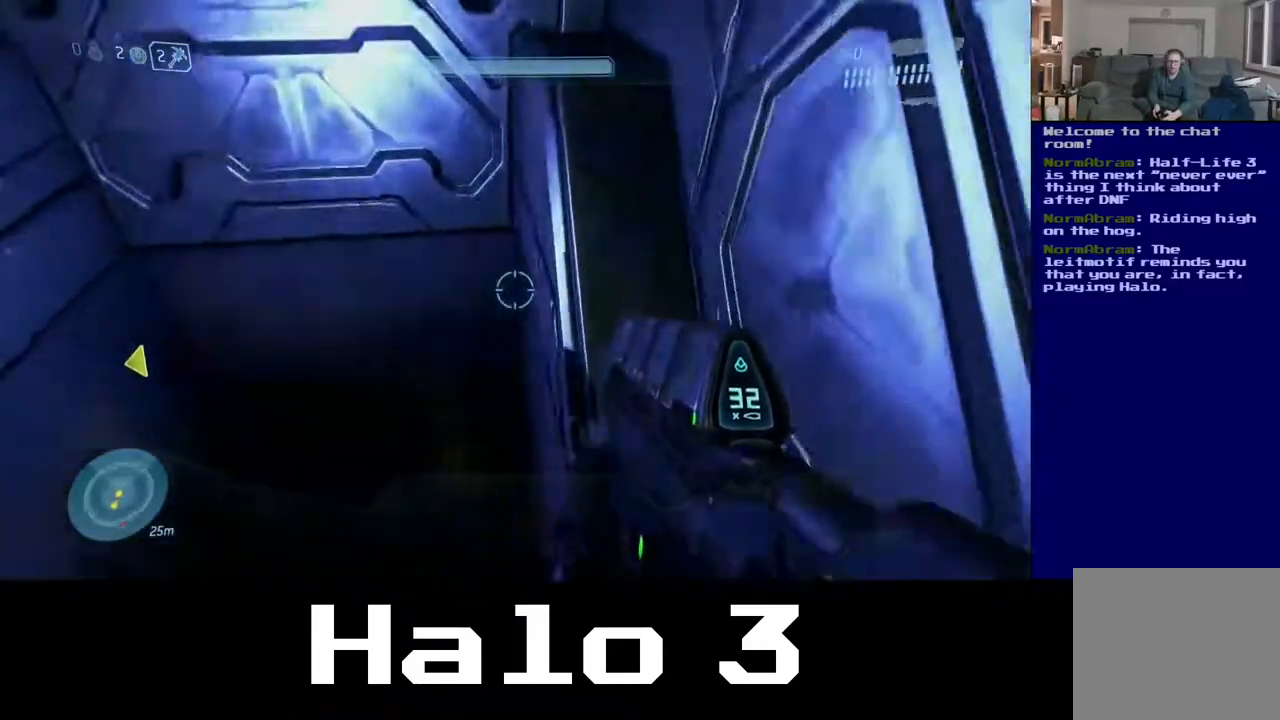
{"dt_ms": 500, "buttons": [], "left_stick": "center", "right_stick": "down-right", "events": [[500, "left_stick", "center"]]}
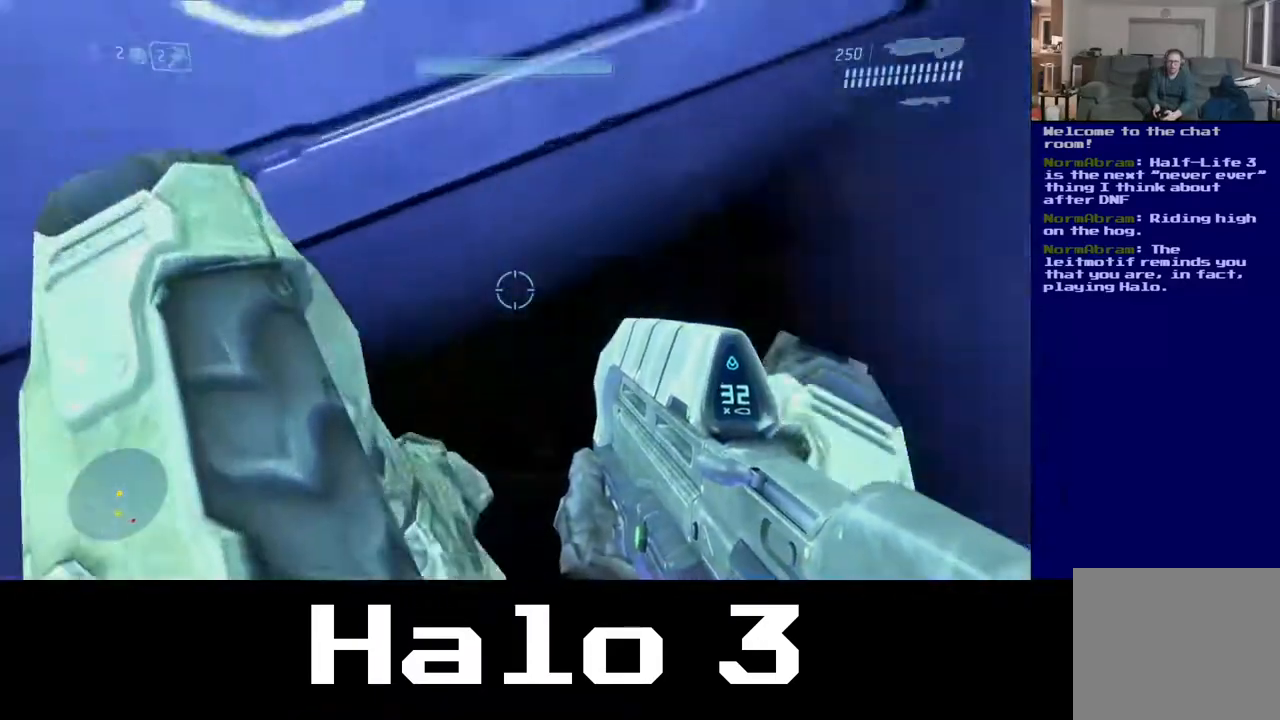
{"dt_ms": 500, "buttons": [], "left_stick": "center", "right_stick": "down-right", "events": []}
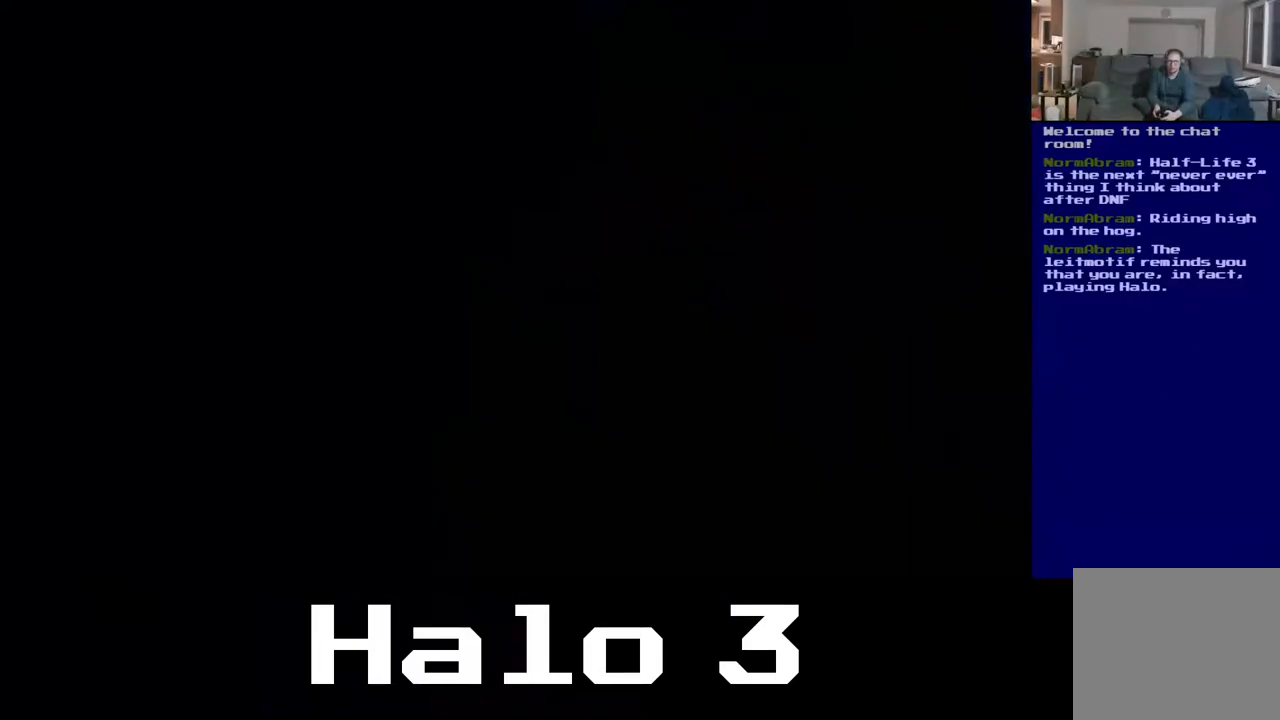
{"dt_ms": 500, "buttons": [], "left_stick": "center", "right_stick": "down-right", "events": []}
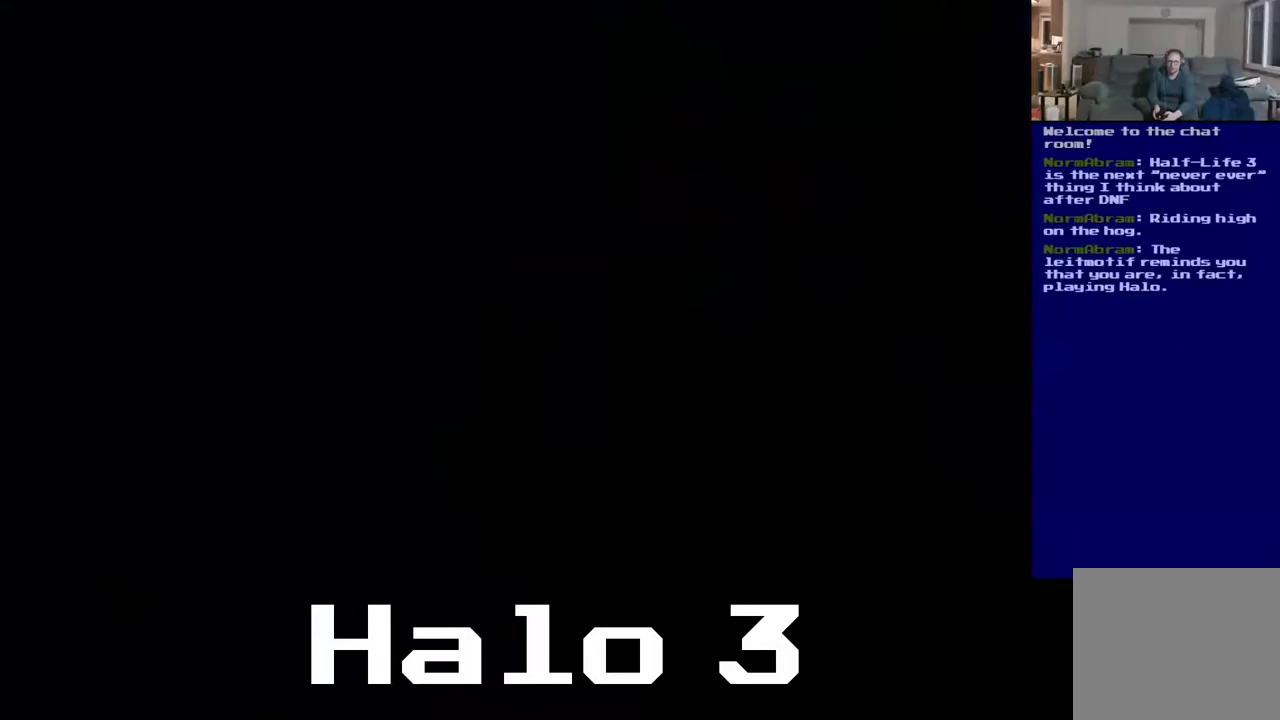
{"dt_ms": 500, "buttons": [], "left_stick": "center", "right_stick": "center", "events": [[283, "right_stick", "center"]]}